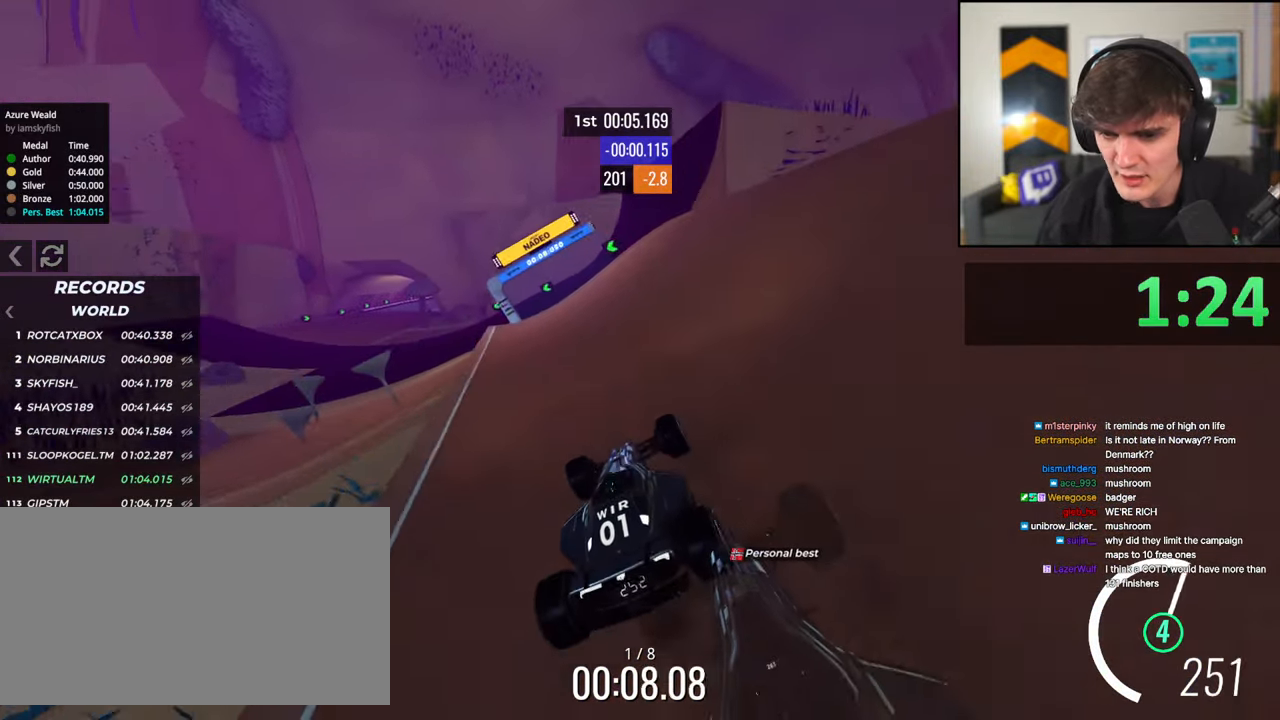
Gameplay with keyboard; each line is a JSON object with the keys held at the frame after it. "events" lists presses ("down") and releases ("up") of "brake", "down", "left", "right" and "up" between this image and that frame as [ms after this image, input, new state], when the widget could be followed in between. No other keys are recorded. Mouse input is not recorded. Key names are as the overlay labels them; some are game actions (e.g. jump) rather than physical keys.
{"keys": ["up"], "events": [[200, "left", "down"], [350, "left", "up"]]}
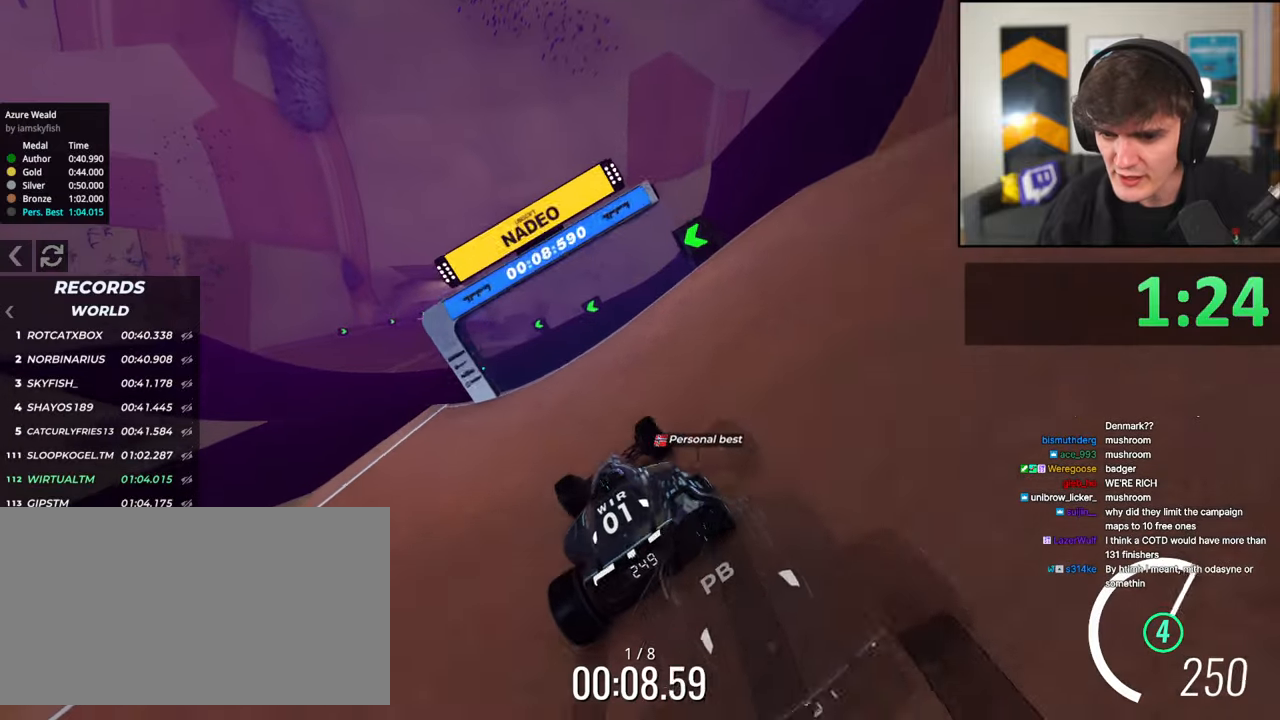
{"keys": ["left", "up"], "events": [[33, "left", "down"], [133, "left", "up"], [400, "left", "down"]]}
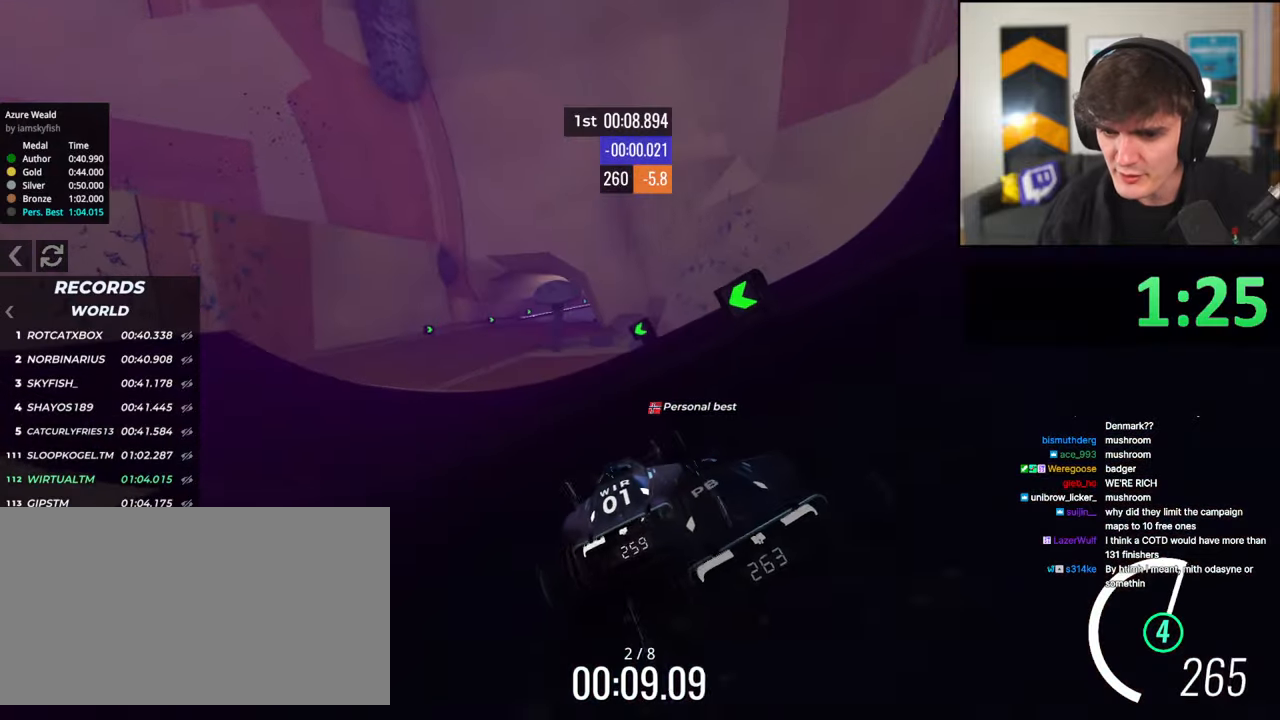
{"keys": ["up"], "events": [[233, "left", "up"]]}
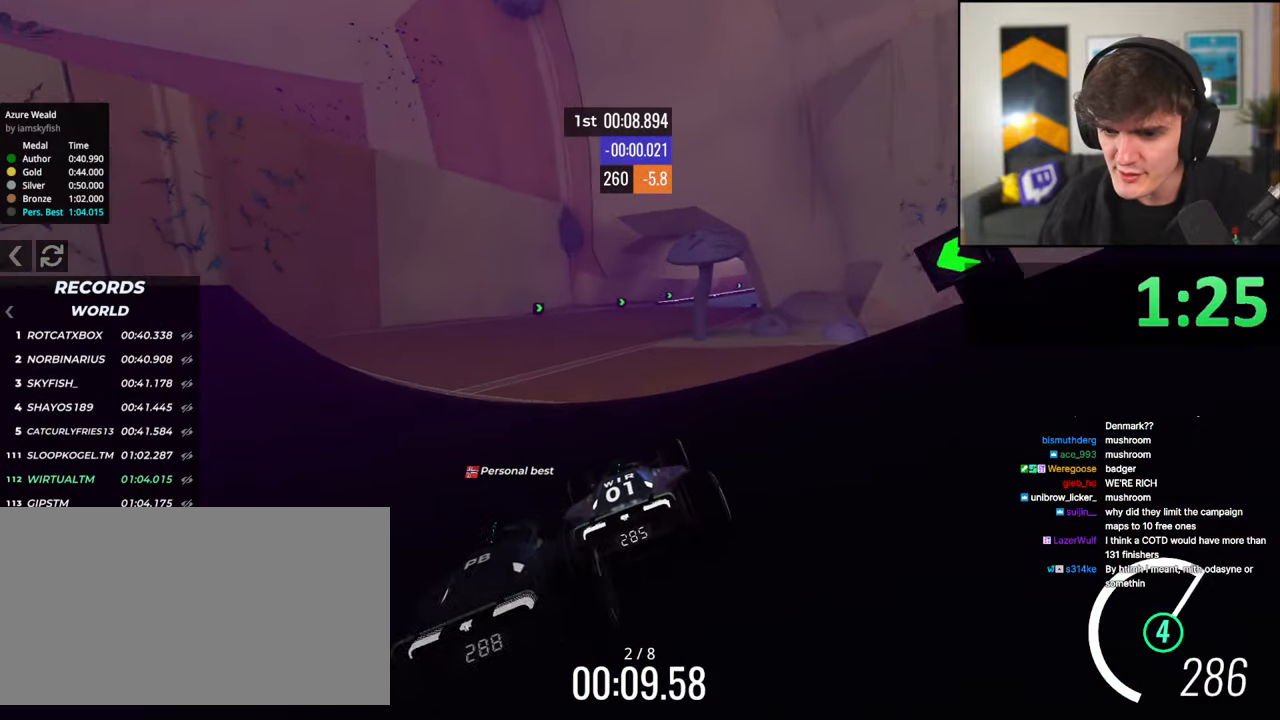
{"keys": ["up"], "events": [[16, "right", "down"], [166, "right", "up"], [250, "right", "down"], [483, "right", "up"]]}
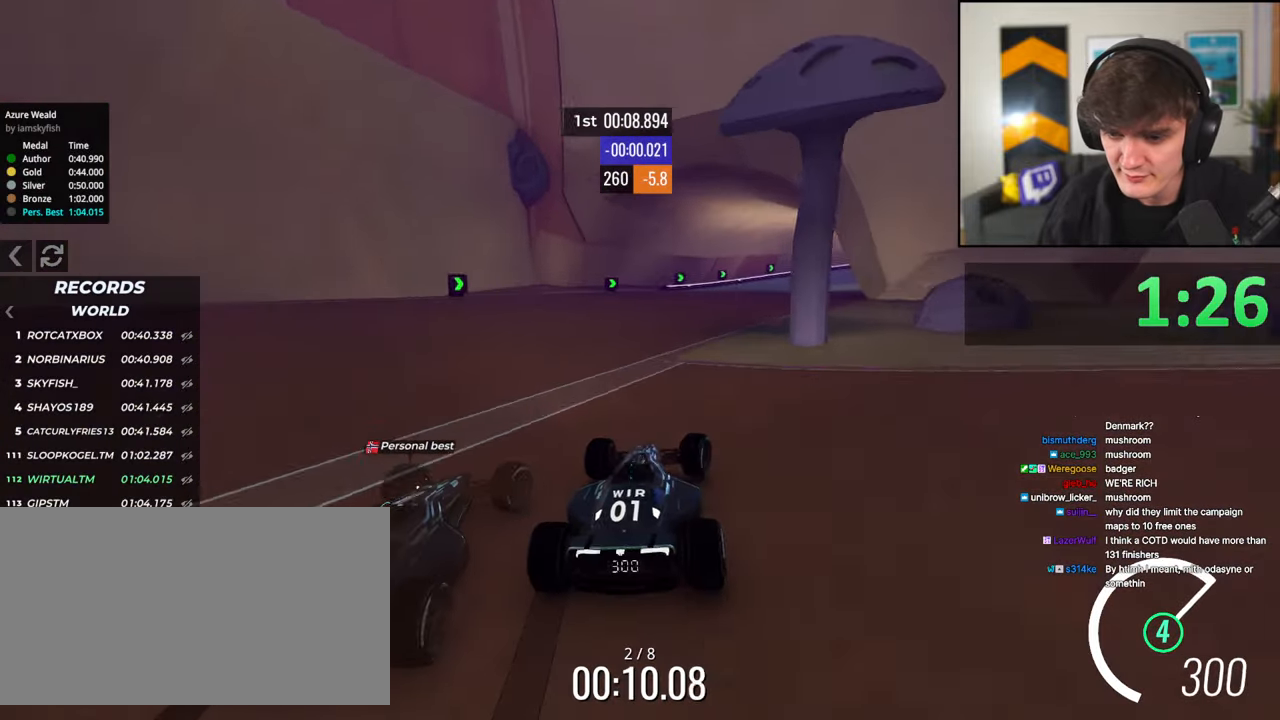
{"keys": ["right", "up"], "events": [[33, "right", "down"]]}
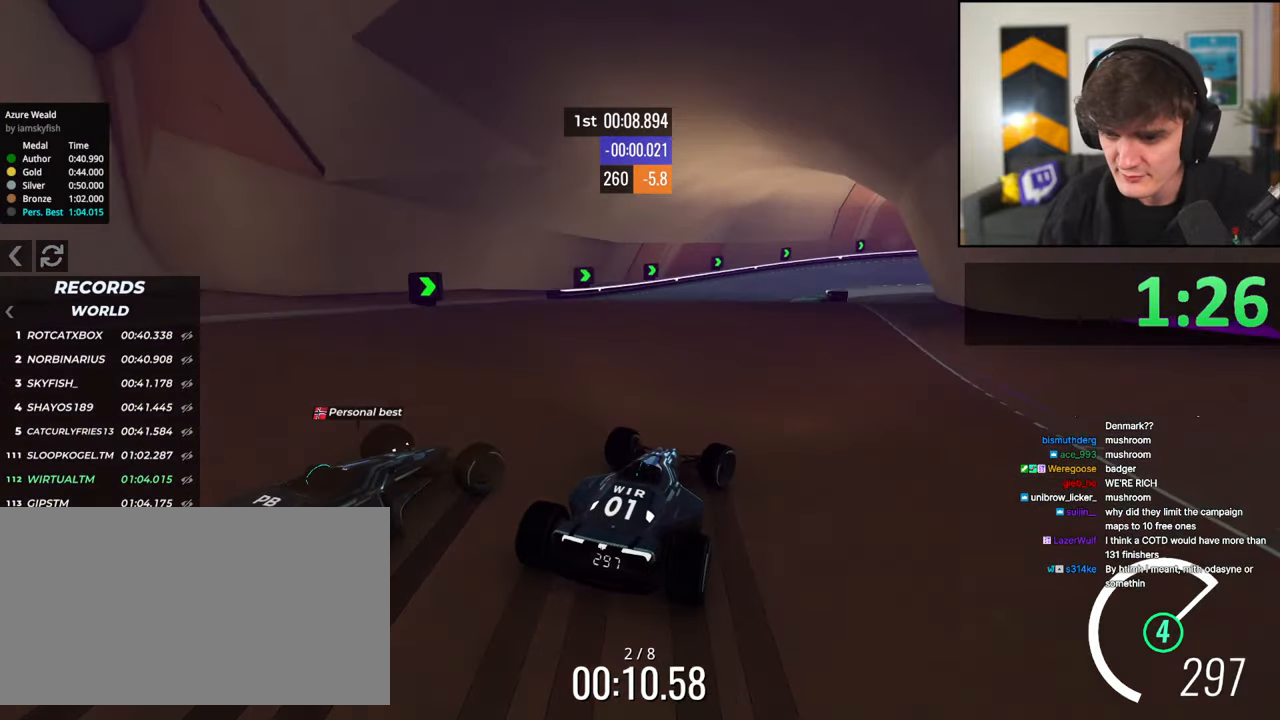
{"keys": ["right", "up"], "events": [[133, "up", "up"], [183, "up", "down"], [283, "right", "up"], [383, "right", "down"]]}
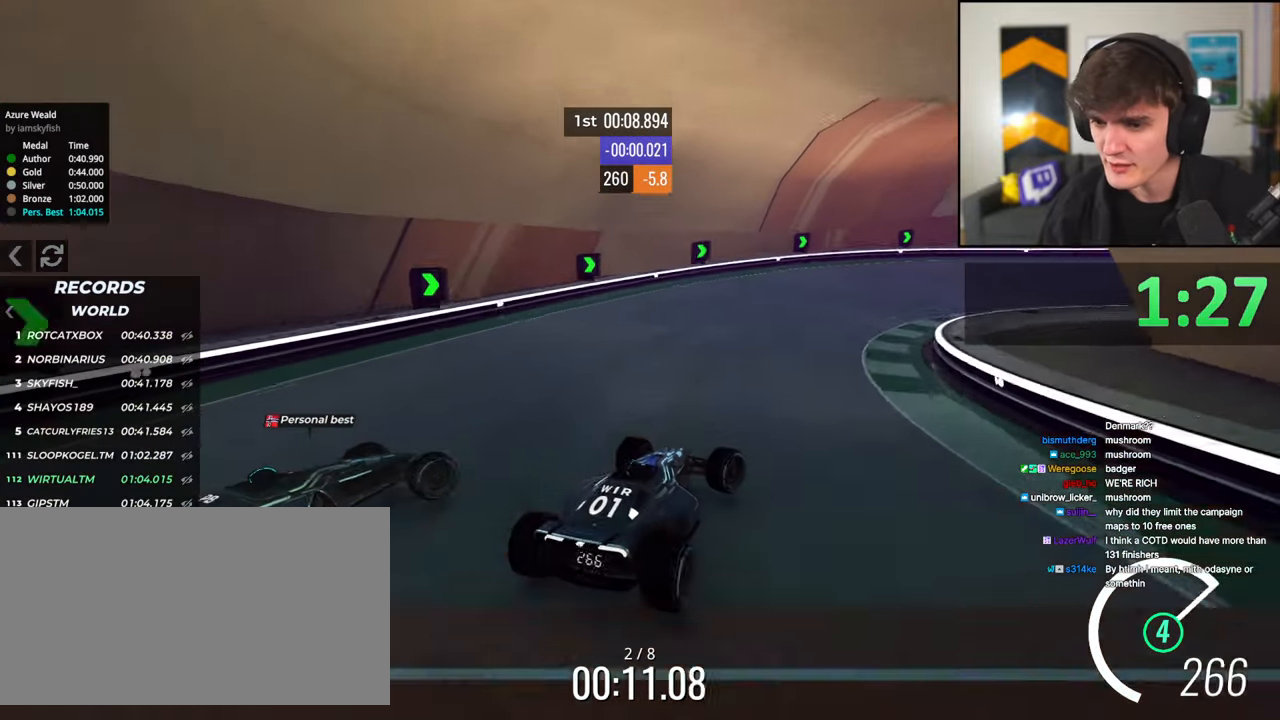
{"keys": ["right", "up"], "events": [[350, "up", "up"], [383, "up", "down"]]}
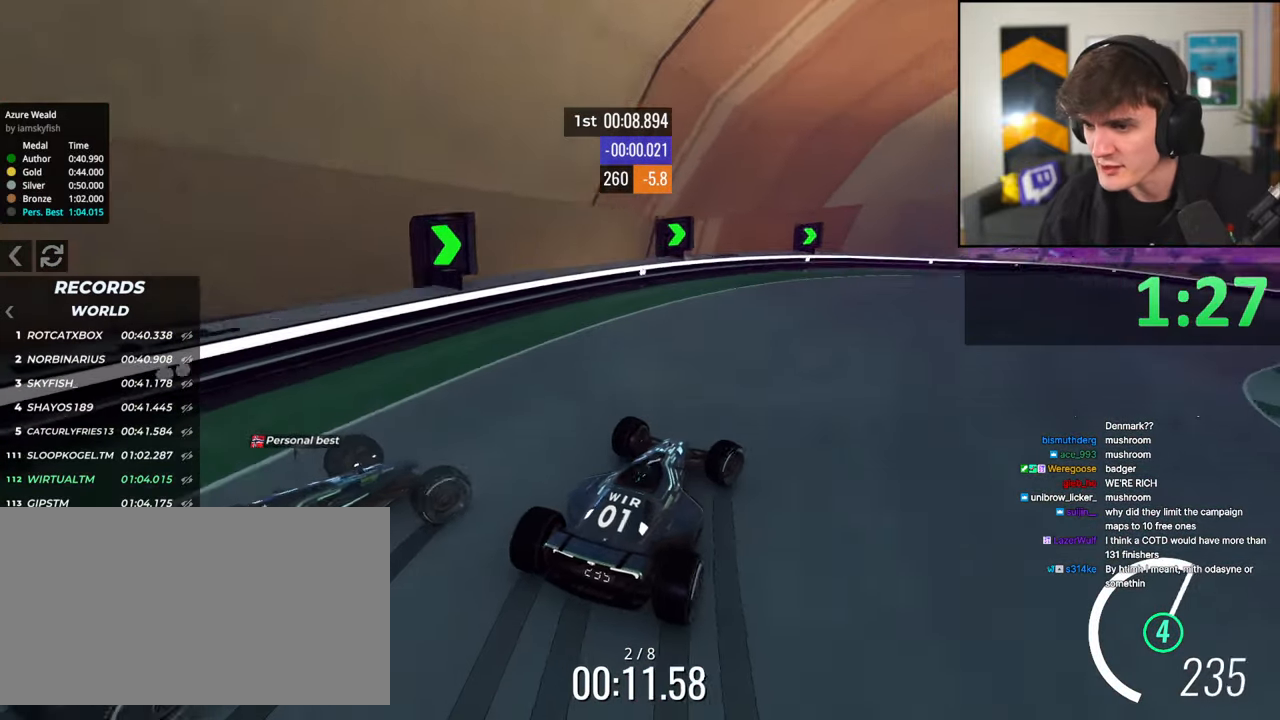
{"keys": ["right", "up"], "events": []}
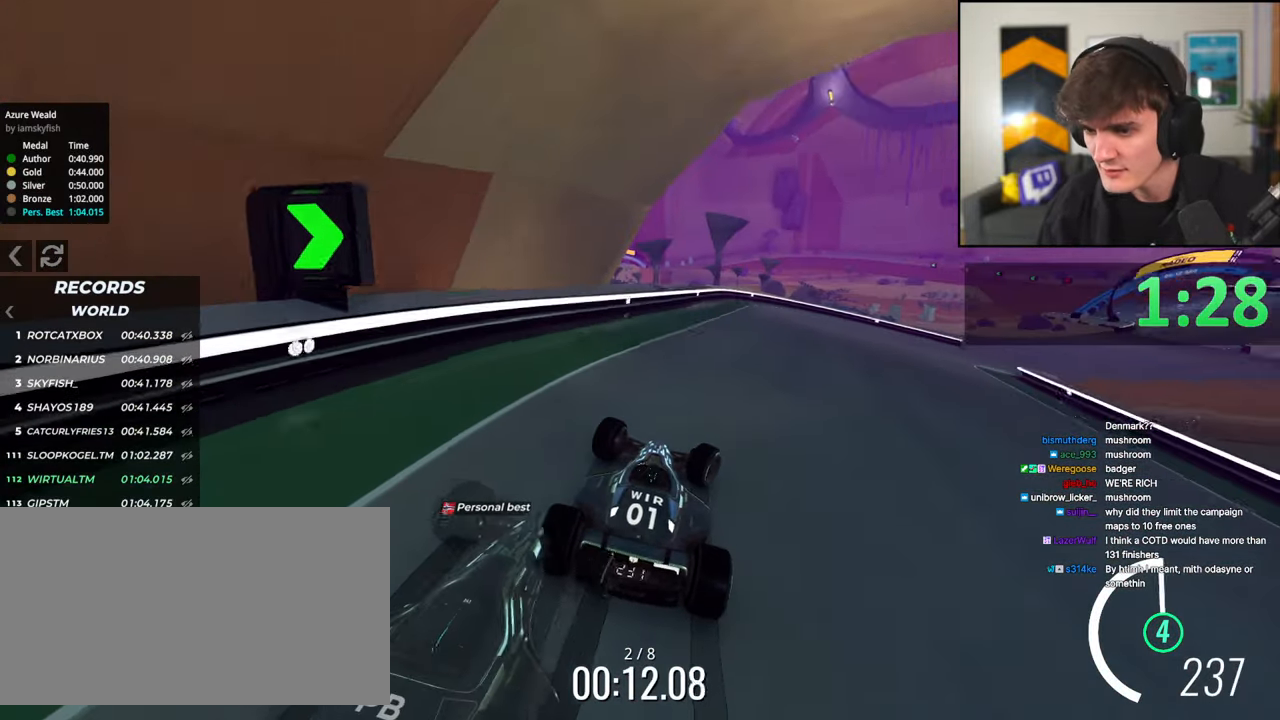
{"keys": ["right", "up"], "events": []}
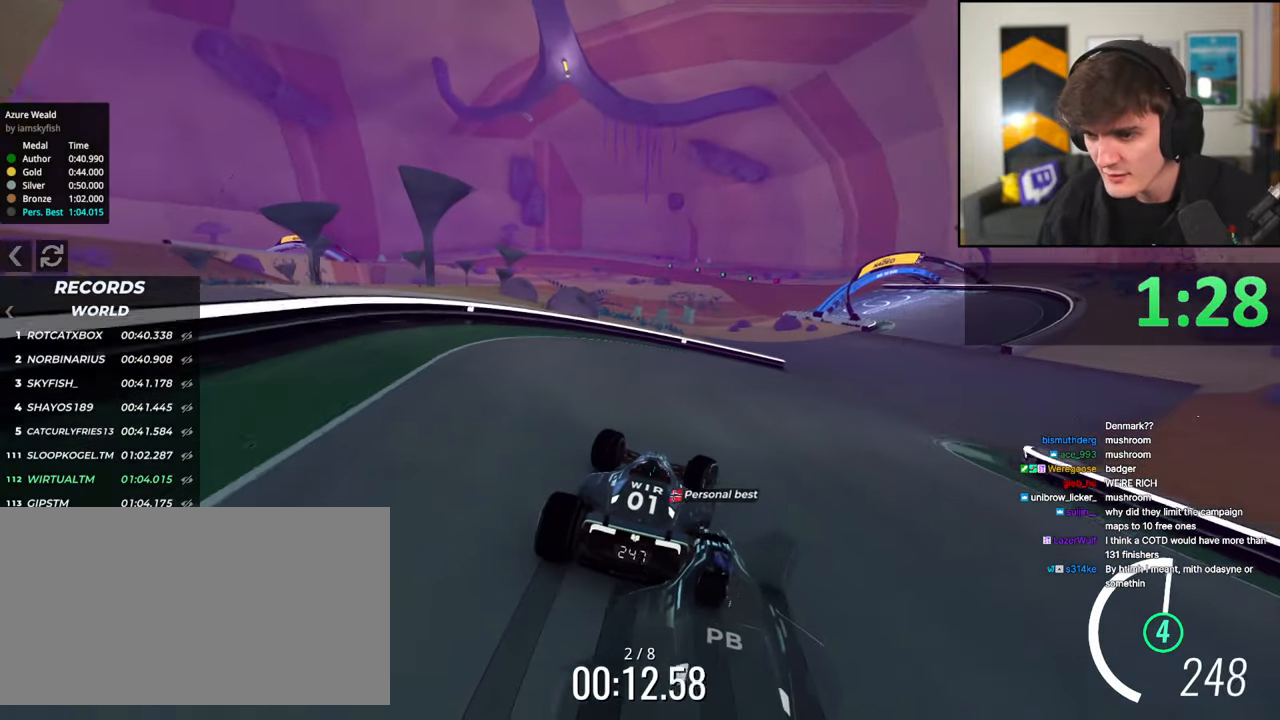
{"keys": ["right", "up"], "events": []}
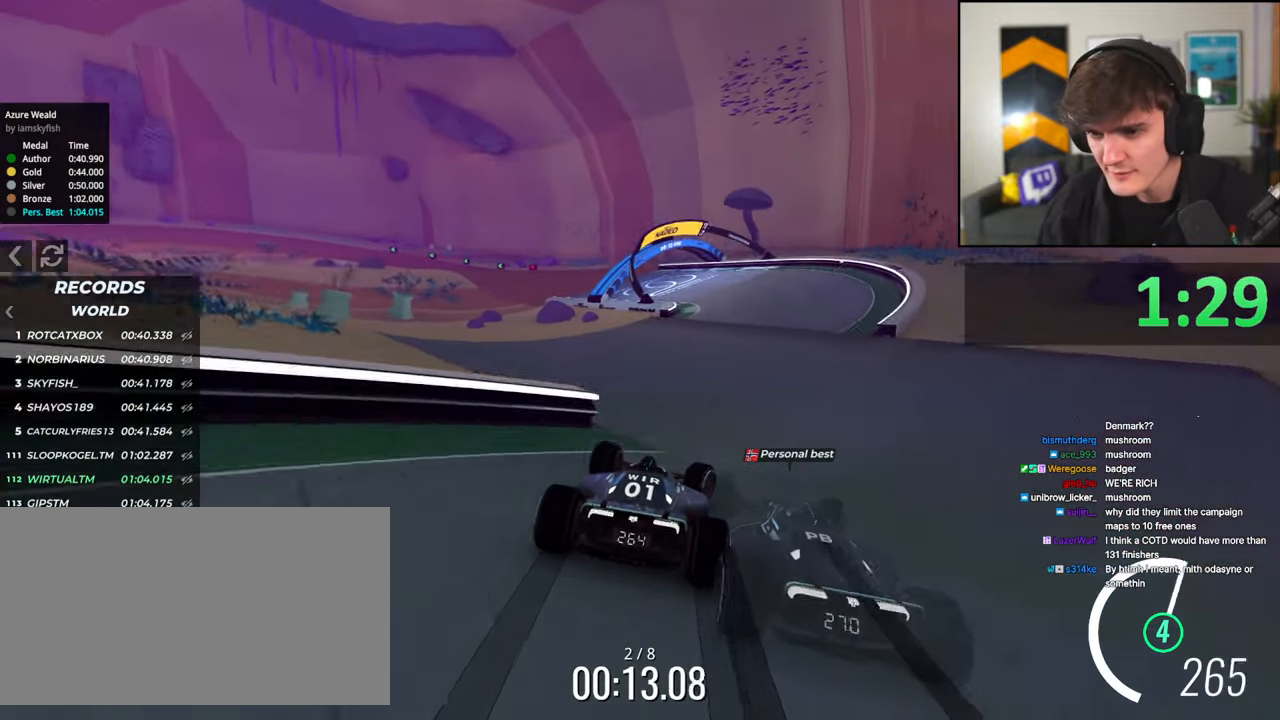
{"keys": ["left", "up"], "events": [[83, "right", "up"], [216, "left", "down"]]}
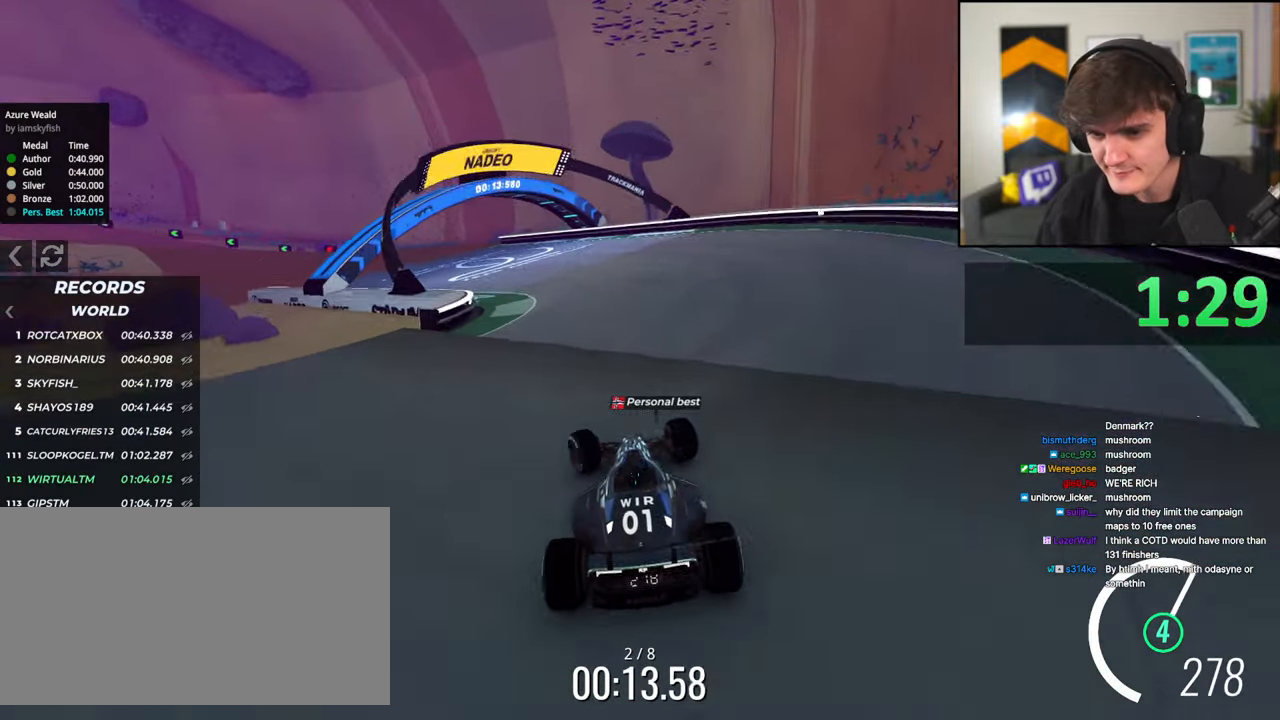
{"keys": ["left", "up"], "events": []}
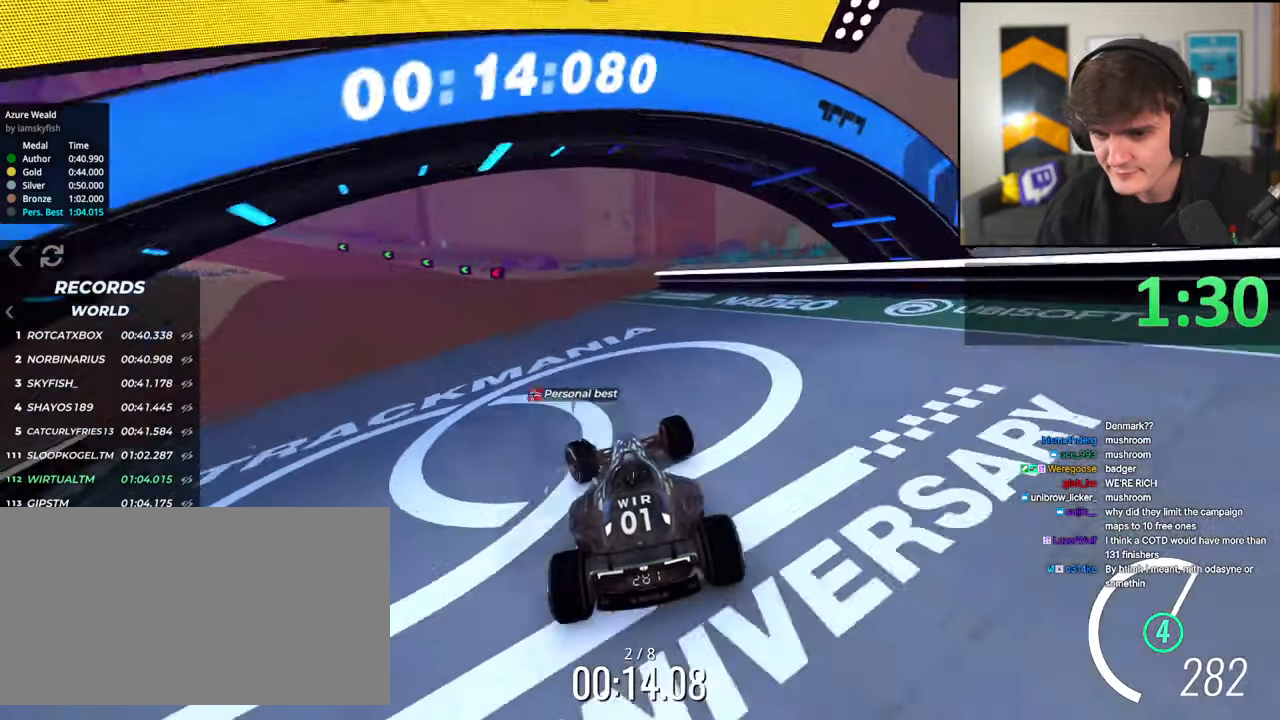
{"keys": ["left", "up"], "events": [[16, "left", "up"], [66, "left", "down"]]}
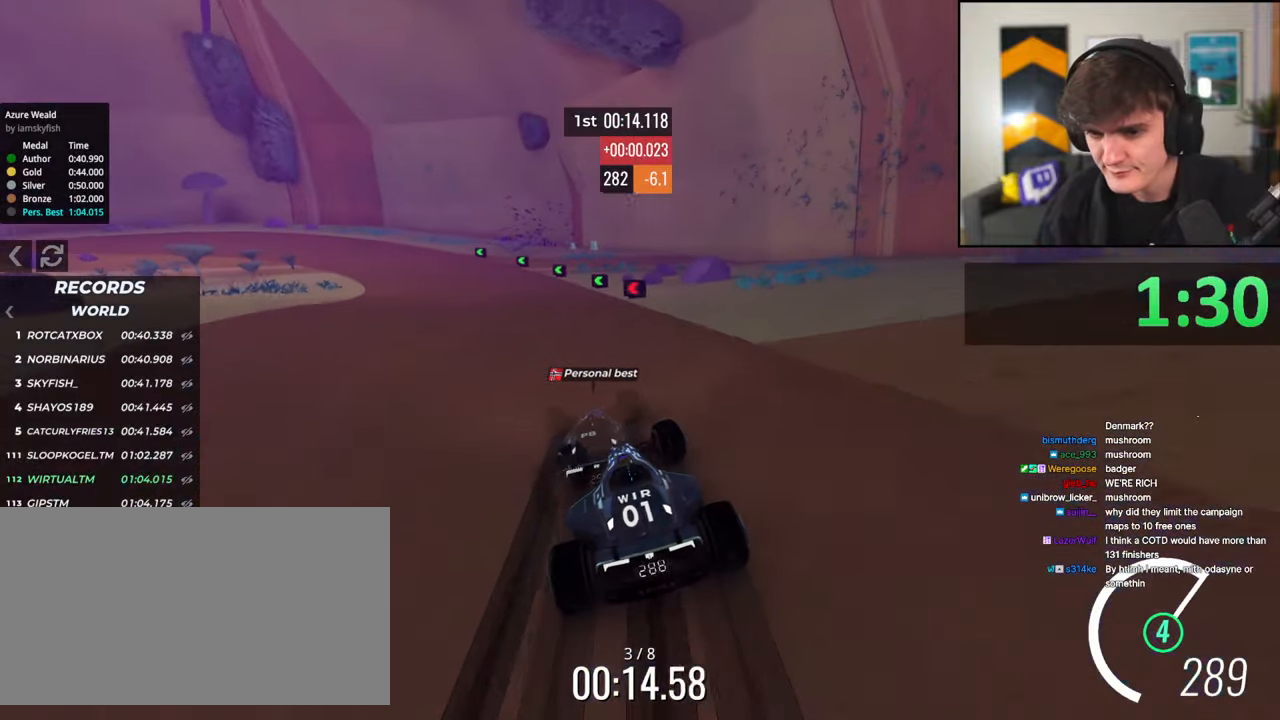
{"keys": ["left", "up"], "events": []}
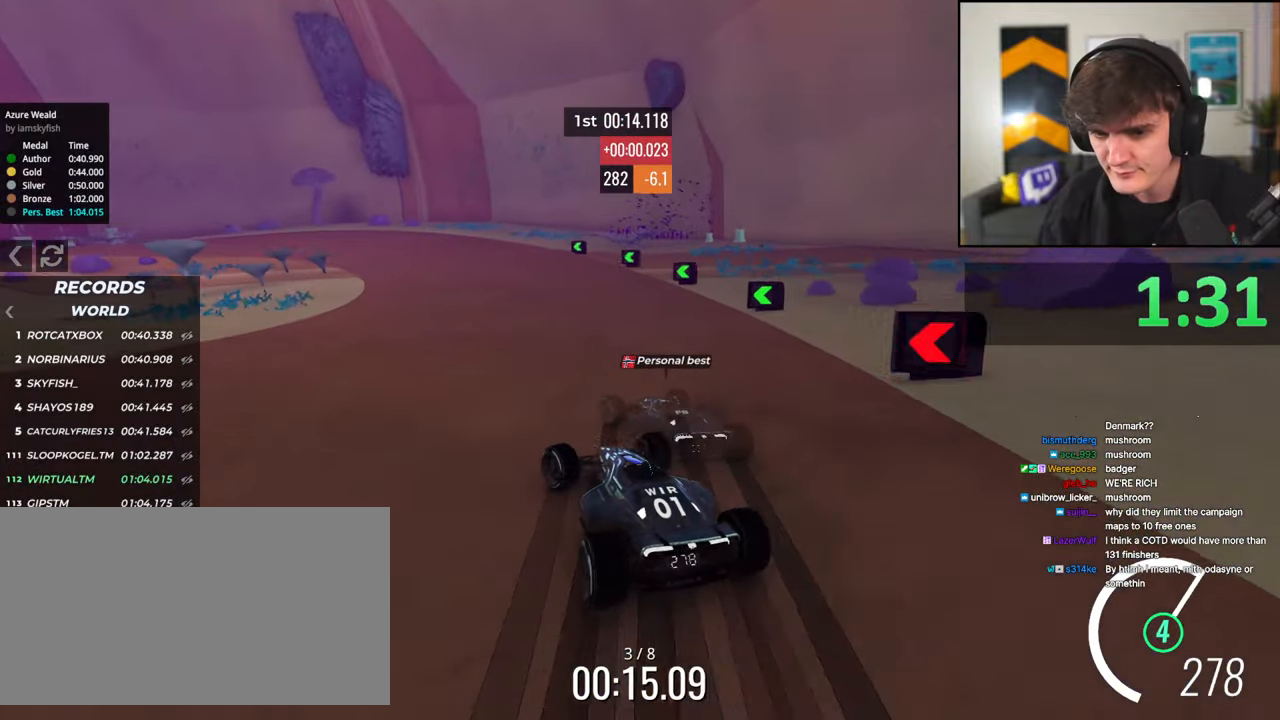
{"keys": ["left", "up"], "events": [[100, "left", "up"], [233, "left", "down"], [333, "left", "up"], [466, "left", "down"]]}
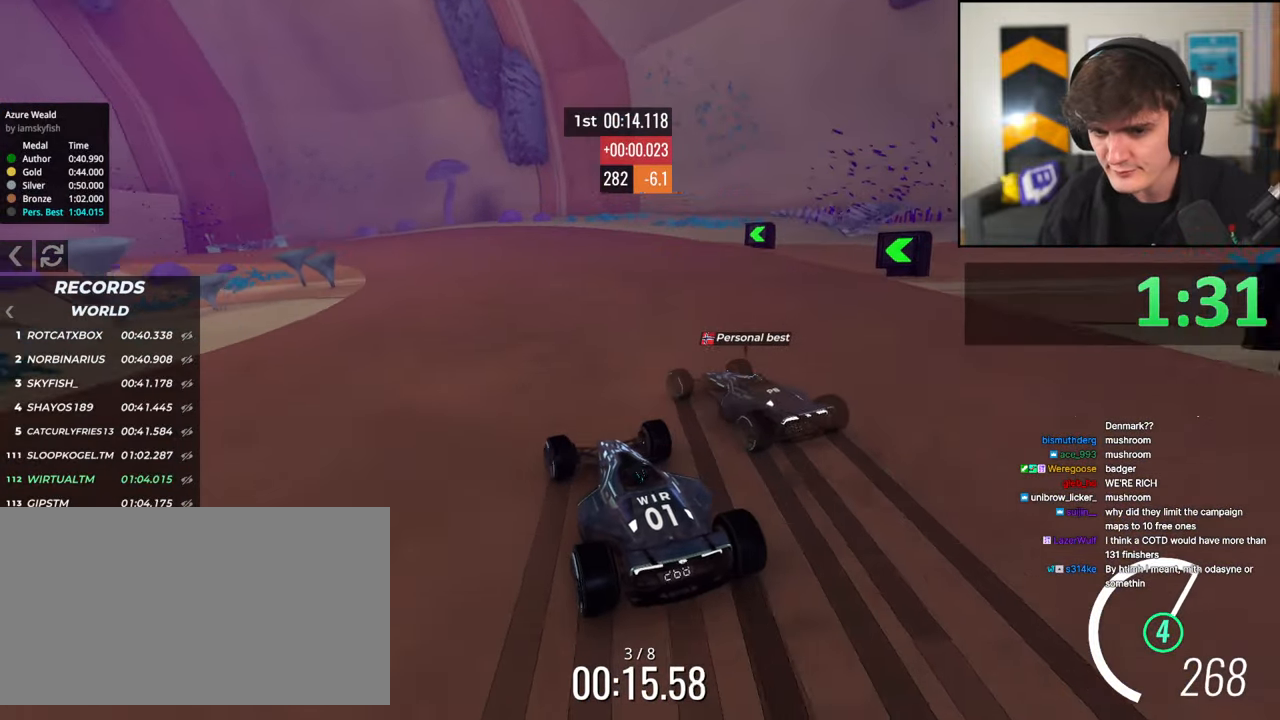
{"keys": ["left", "up"], "events": [[200, "left", "up"], [300, "left", "down"]]}
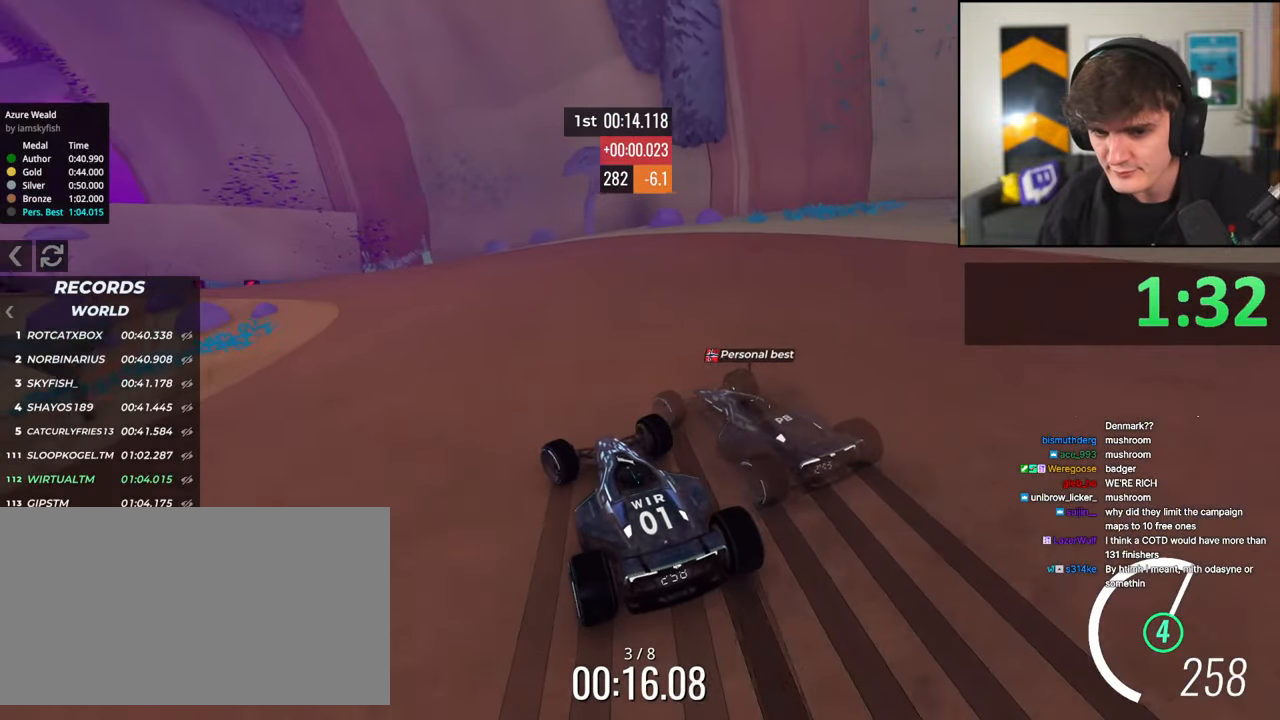
{"keys": ["left", "up"], "events": []}
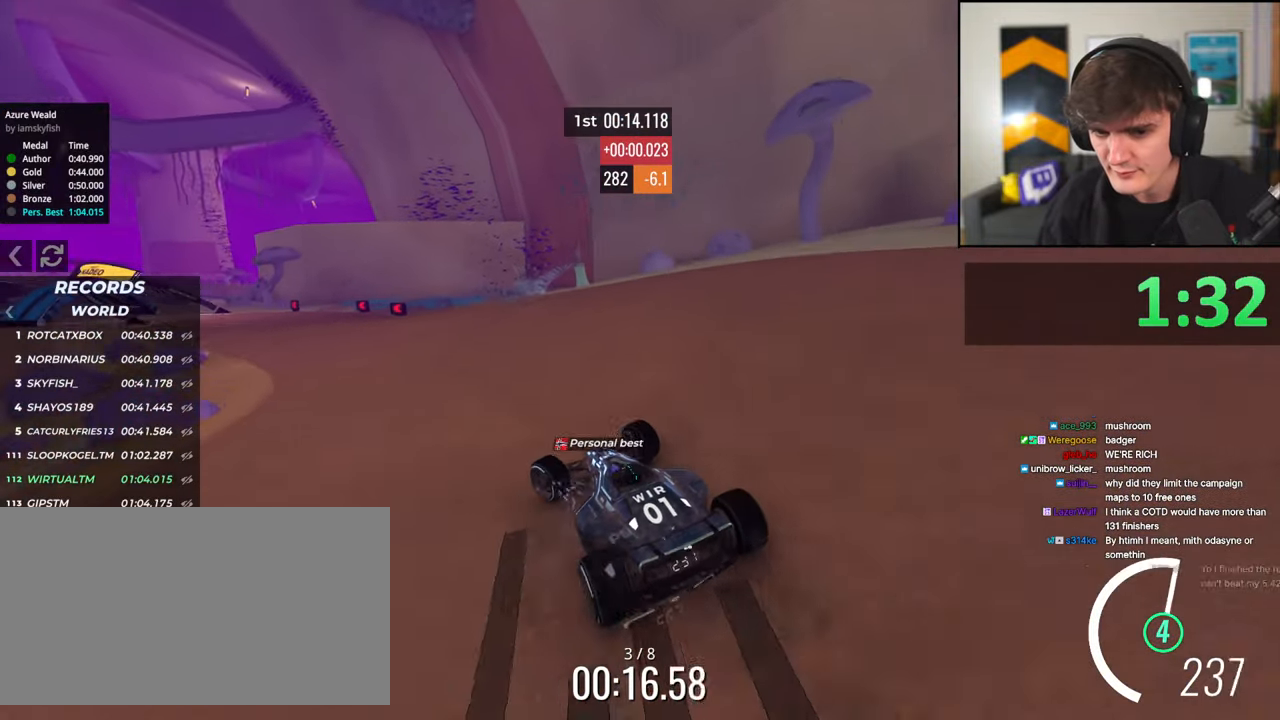
{"keys": ["left", "up"], "events": [[283, "left", "up"], [366, "left", "down"]]}
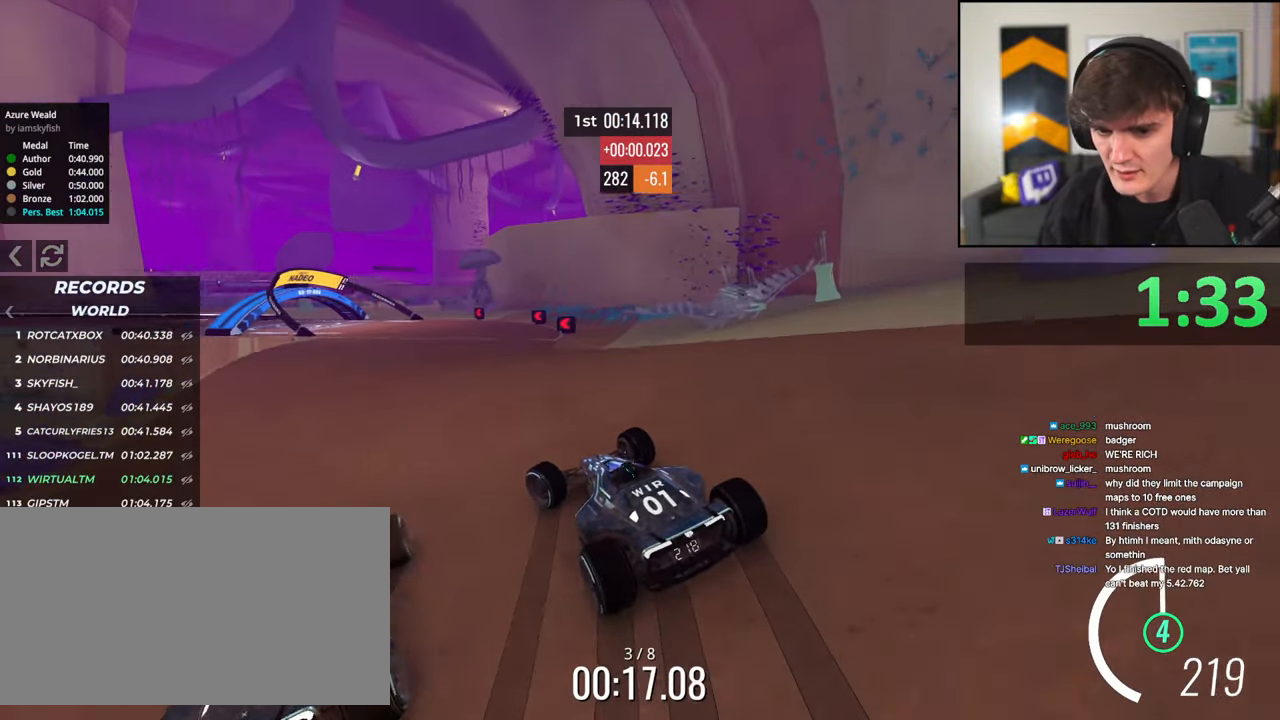
{"keys": ["up"], "events": [[150, "left", "up"]]}
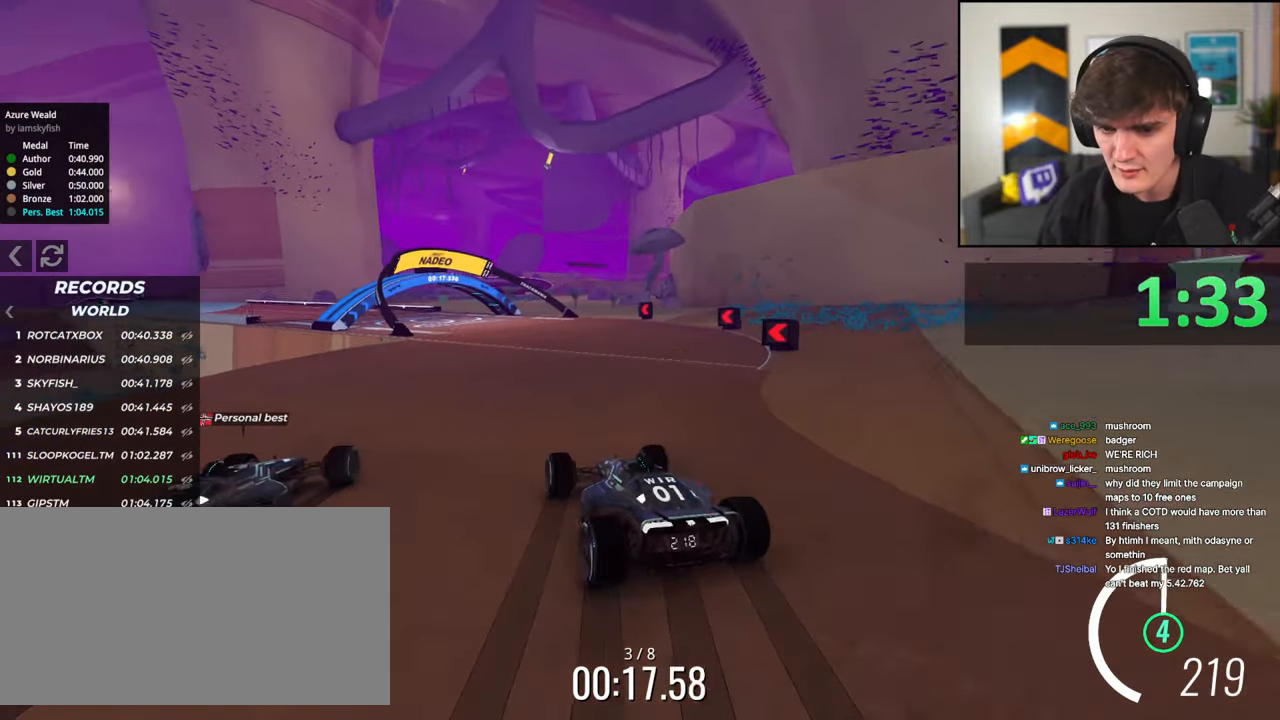
{"keys": ["left", "up"], "events": [[83, "left", "down"], [316, "left", "up"], [400, "left", "down"]]}
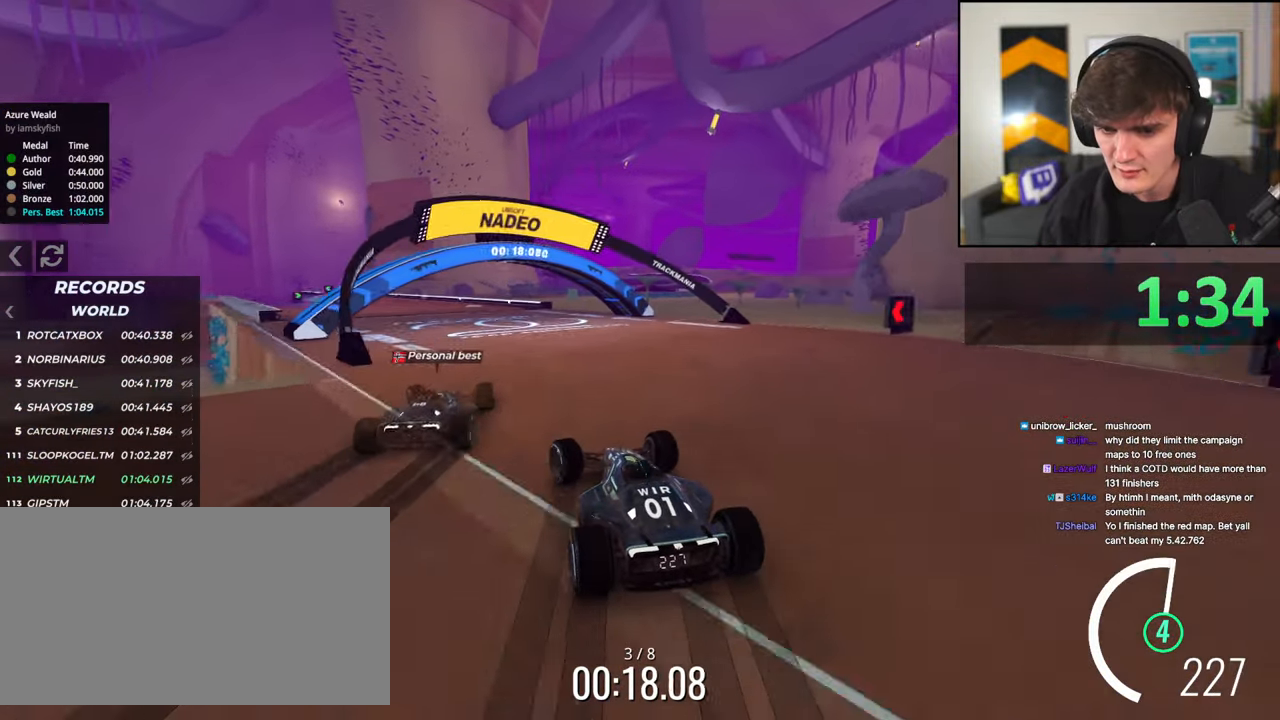
{"keys": ["left", "up"], "events": [[50, "left", "up"], [133, "left", "down"], [233, "left", "up"], [333, "left", "down"]]}
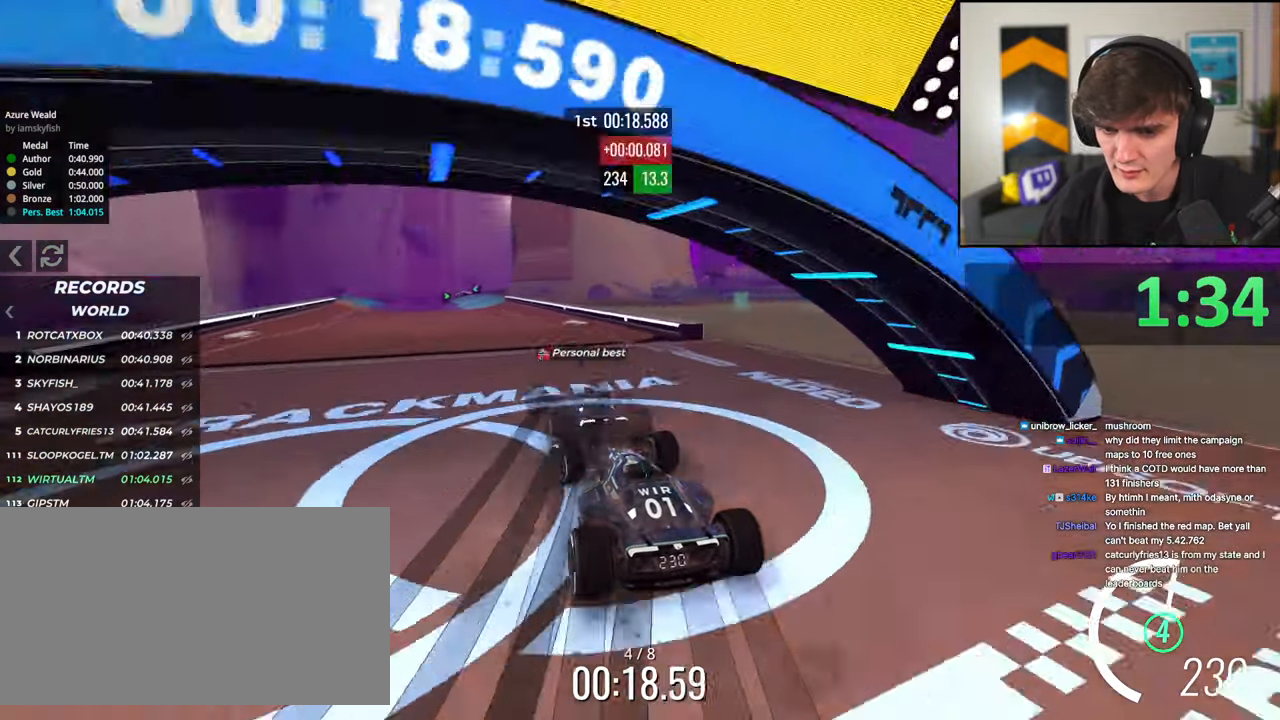
{"keys": ["up"], "events": [[116, "left", "up"], [350, "right", "down"], [433, "right", "up"]]}
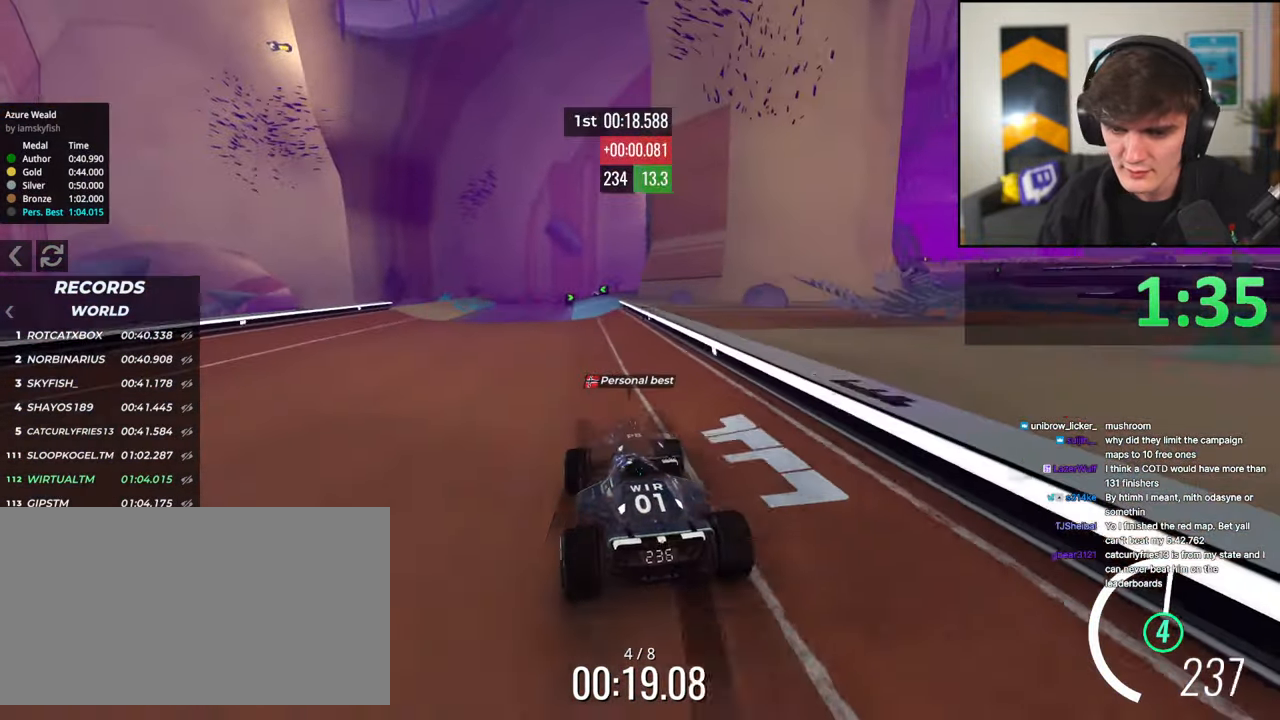
{"keys": ["up"], "events": [[83, "left", "down"], [166, "left", "up"], [266, "right", "down"], [500, "right", "up"]]}
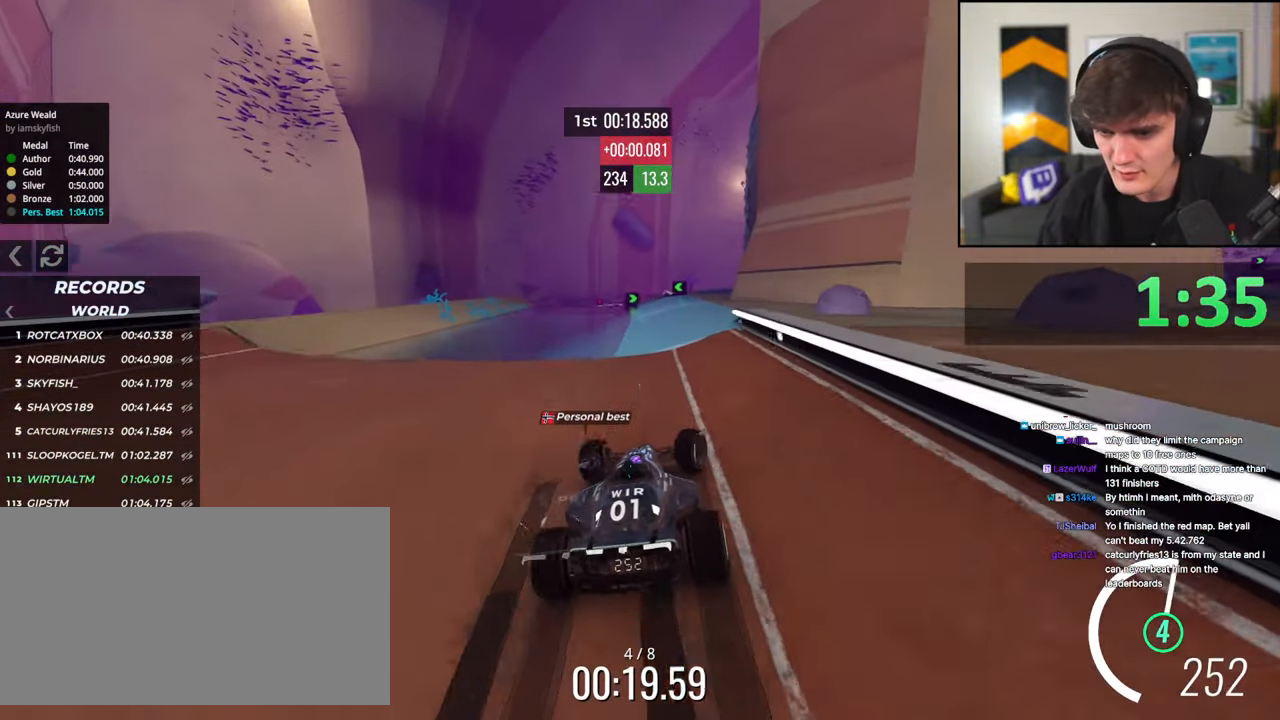
{"keys": ["up"], "events": [[100, "left", "down"], [233, "left", "up"]]}
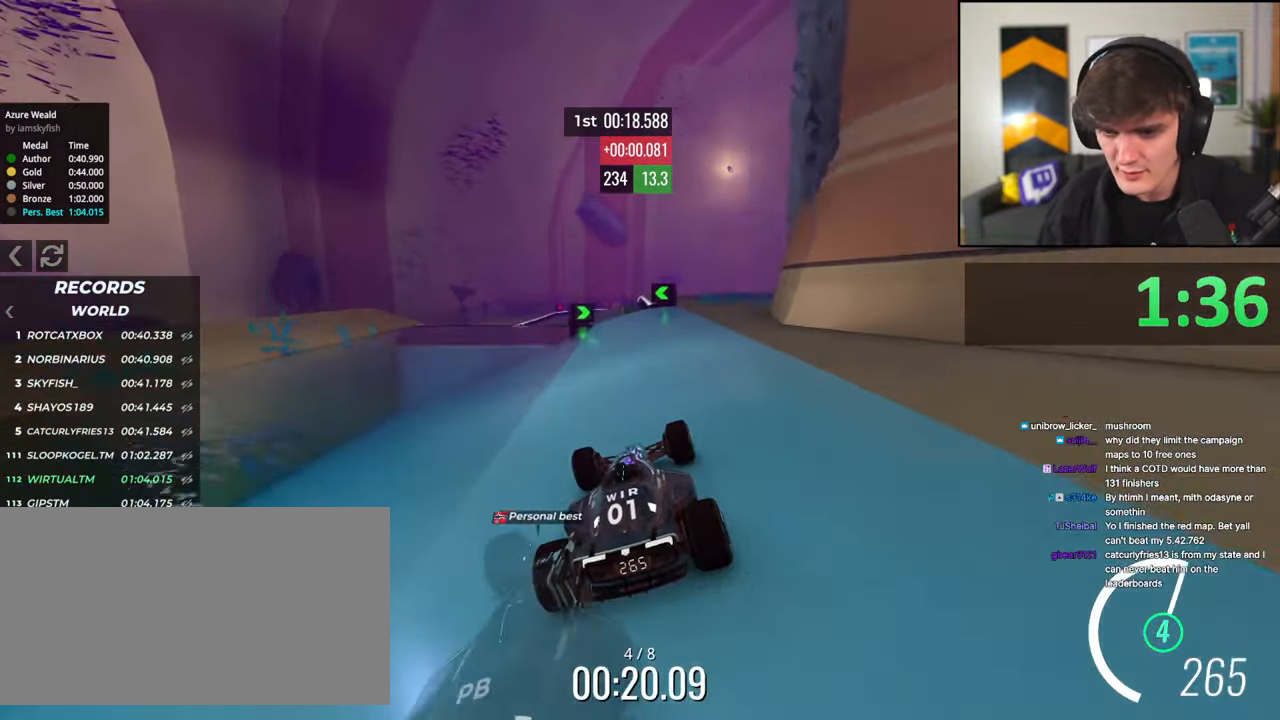
{"keys": ["up"], "events": [[250, "left", "down"], [483, "left", "up"]]}
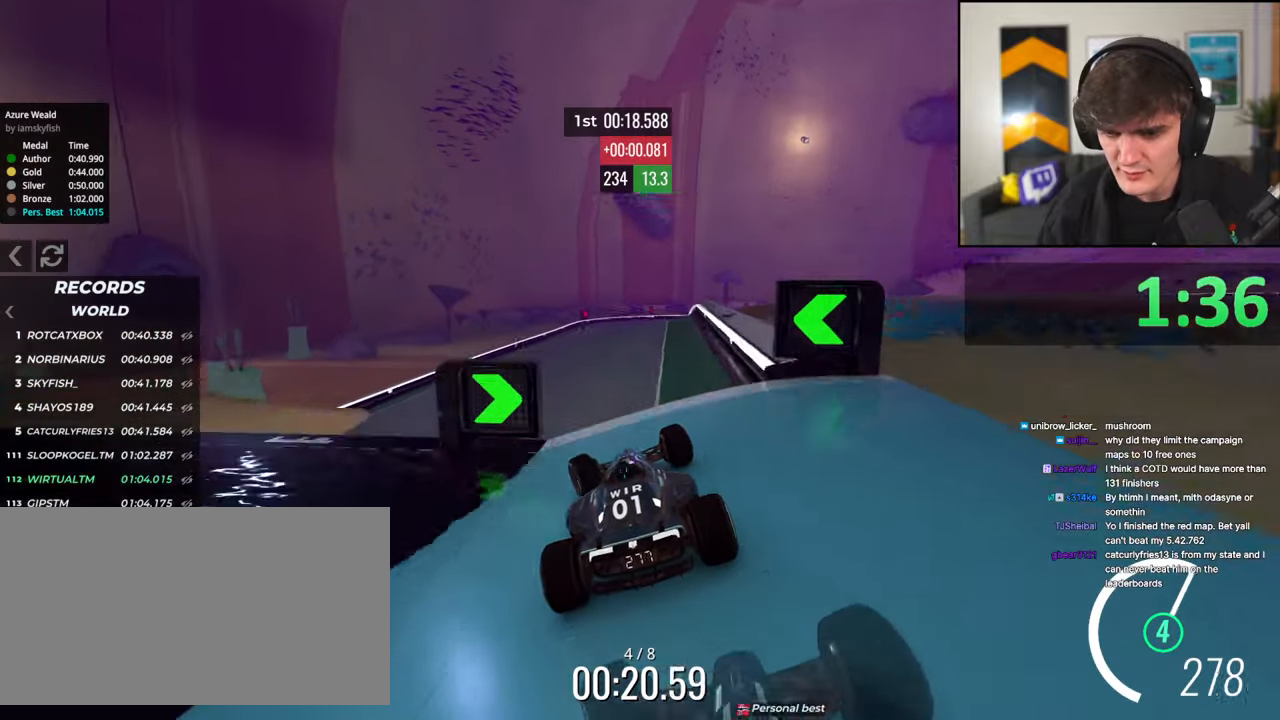
{"keys": ["right", "up"], "events": [[216, "right", "down"]]}
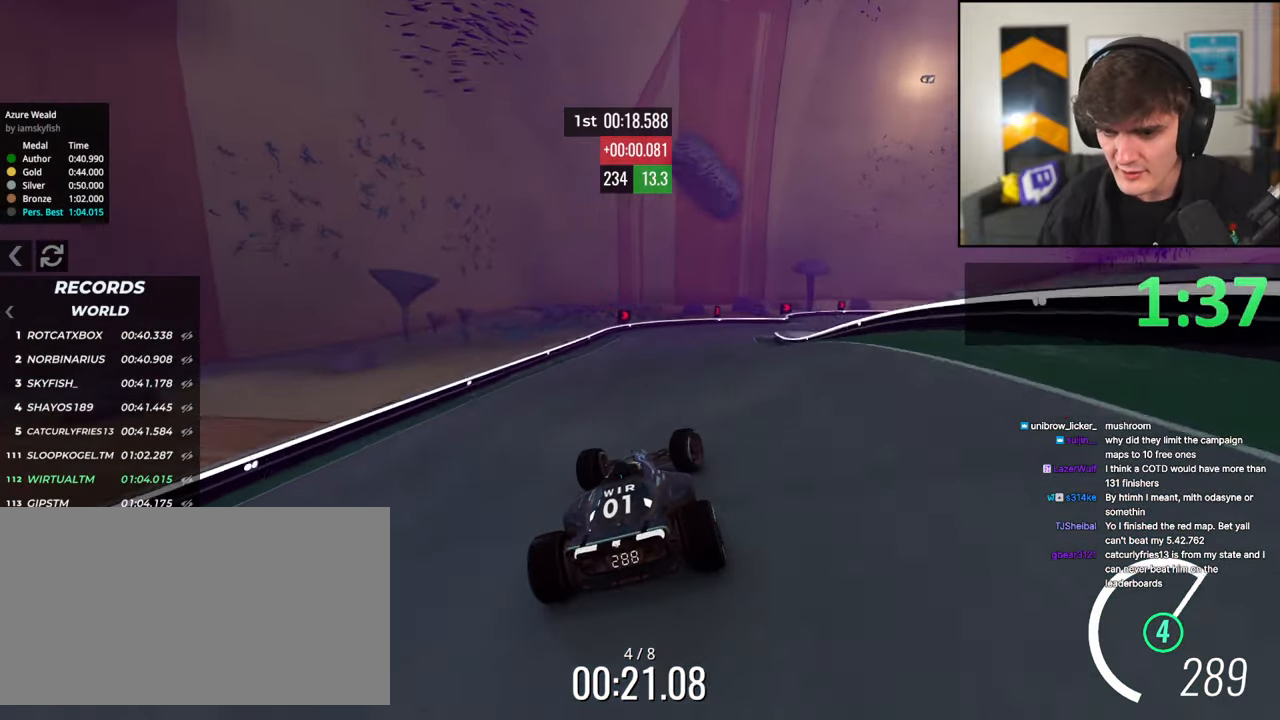
{"keys": ["right", "up"], "events": [[150, "right", "up"], [183, "brake", "down"], [233, "right", "down"], [283, "brake", "up"]]}
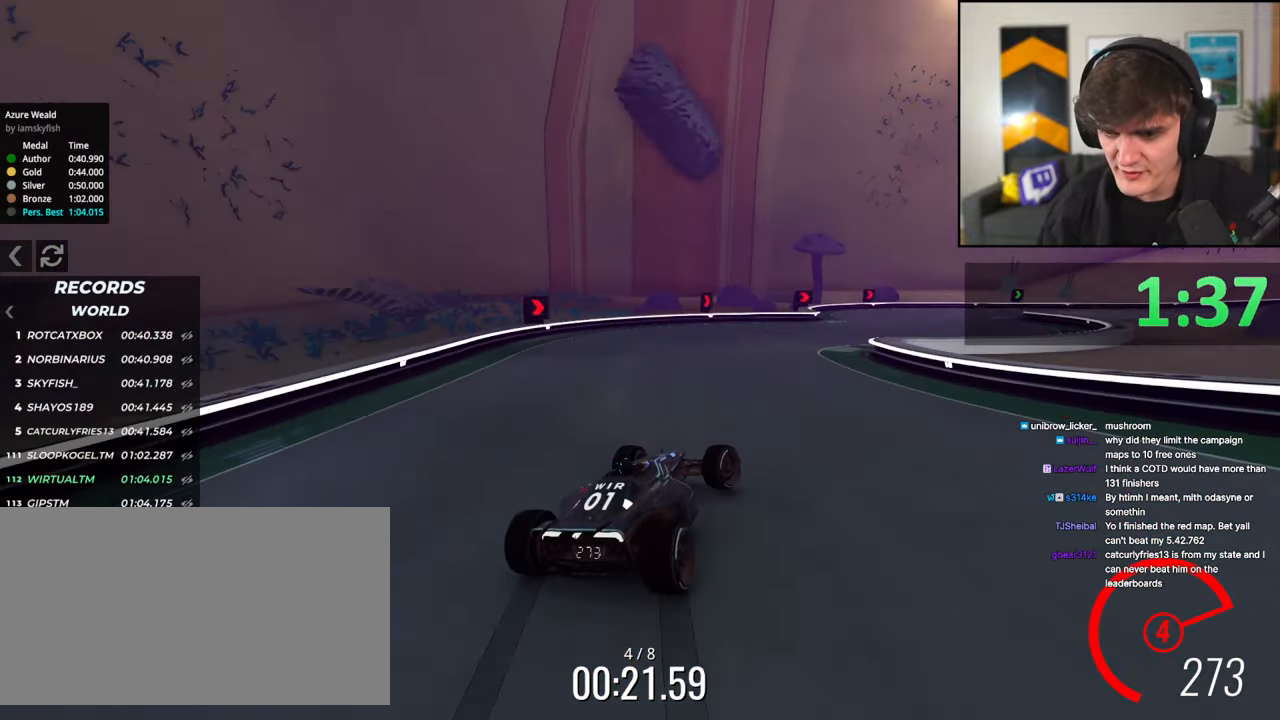
{"keys": ["right", "up"], "events": [[16, "right", "up"], [66, "right", "down"], [350, "brake", "down"], [483, "brake", "up"]]}
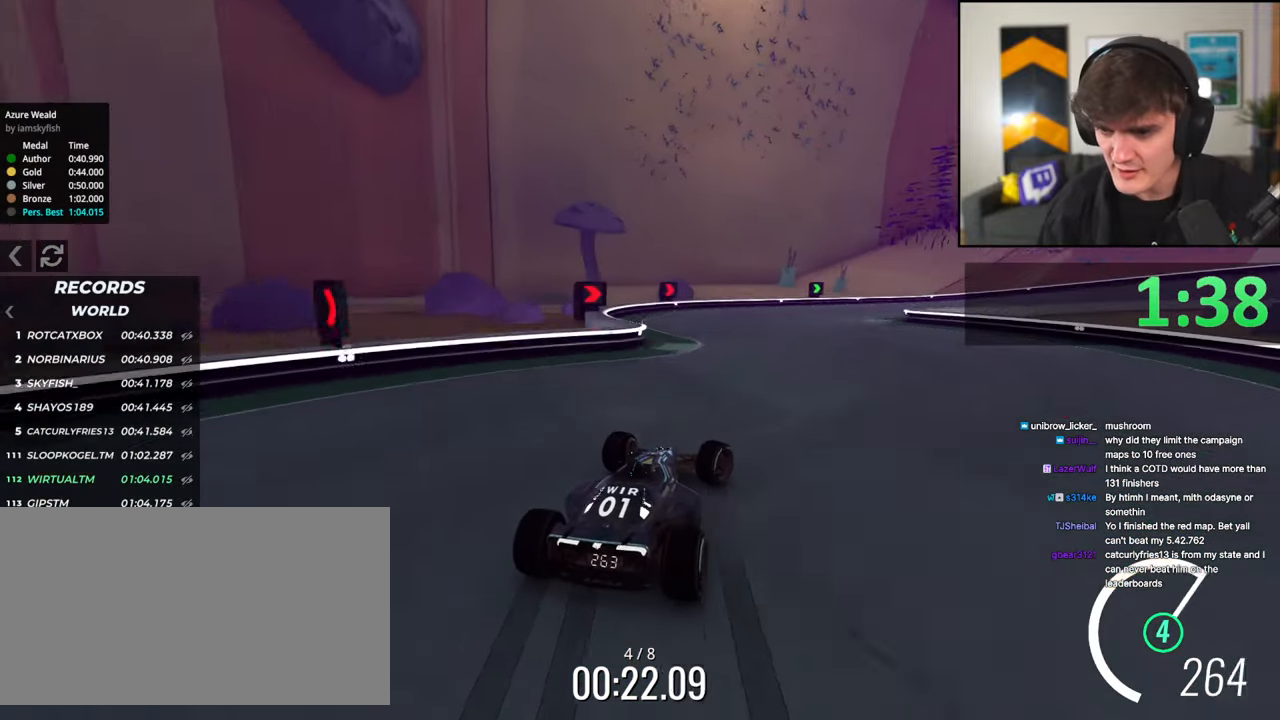
{"keys": ["right", "up"], "events": [[33, "brake", "down"], [133, "brake", "up"], [266, "brake", "down"], [350, "brake", "up"], [450, "brake", "down"], [500, "brake", "up"]]}